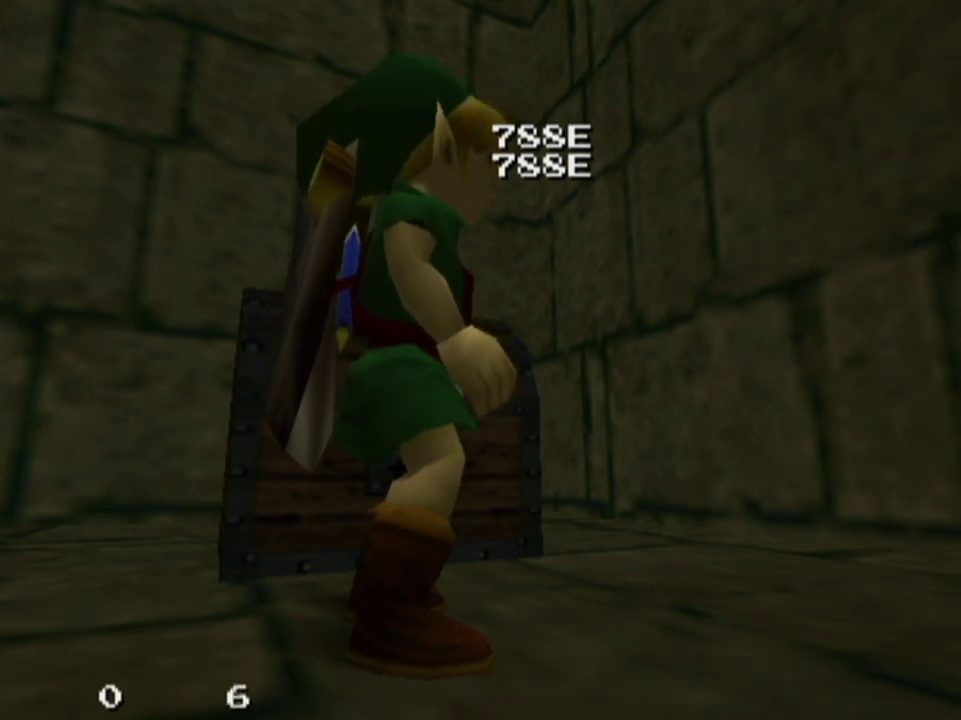
Gameplay with a controller; each line is a JSON object with the inputs held at the frame after it (dt_ms = milliseconds from this image to that frame). "events" lists button and stick changes between this image and that frame as [ms after this image, input, new state], when the widget could be followed in between. Not read: L3 R3.
{"dt_ms": 300, "buttons": [], "left_stick": "up", "right_stick": "center", "events": [[267, "left_stick", "up"]]}
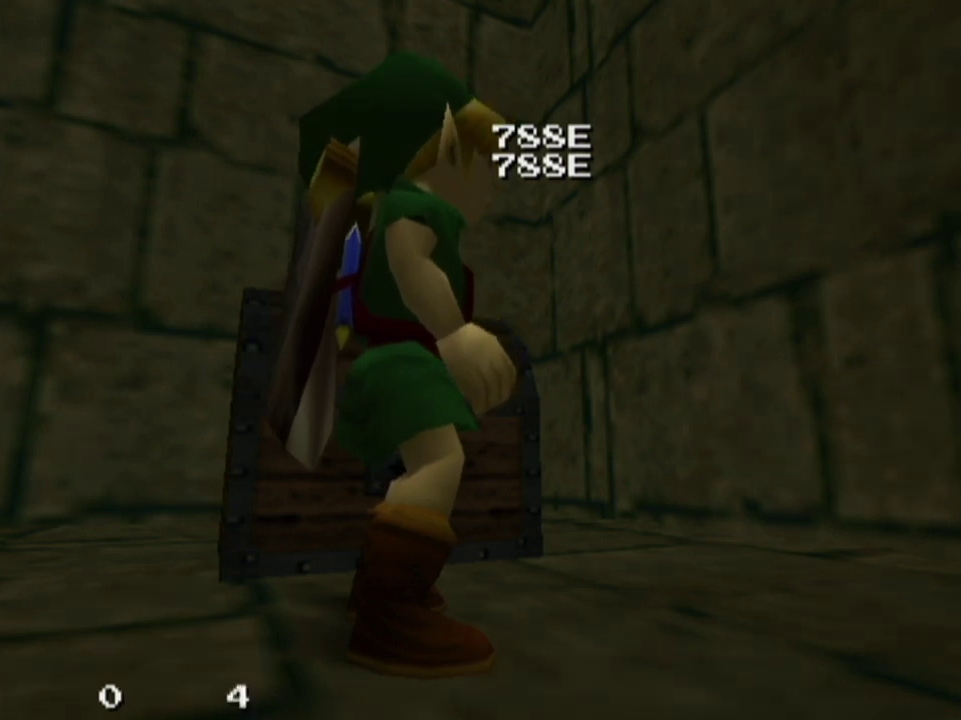
{"dt_ms": 300, "buttons": [], "left_stick": "center", "right_stick": "center", "events": [[33, "left_stick", "center"]]}
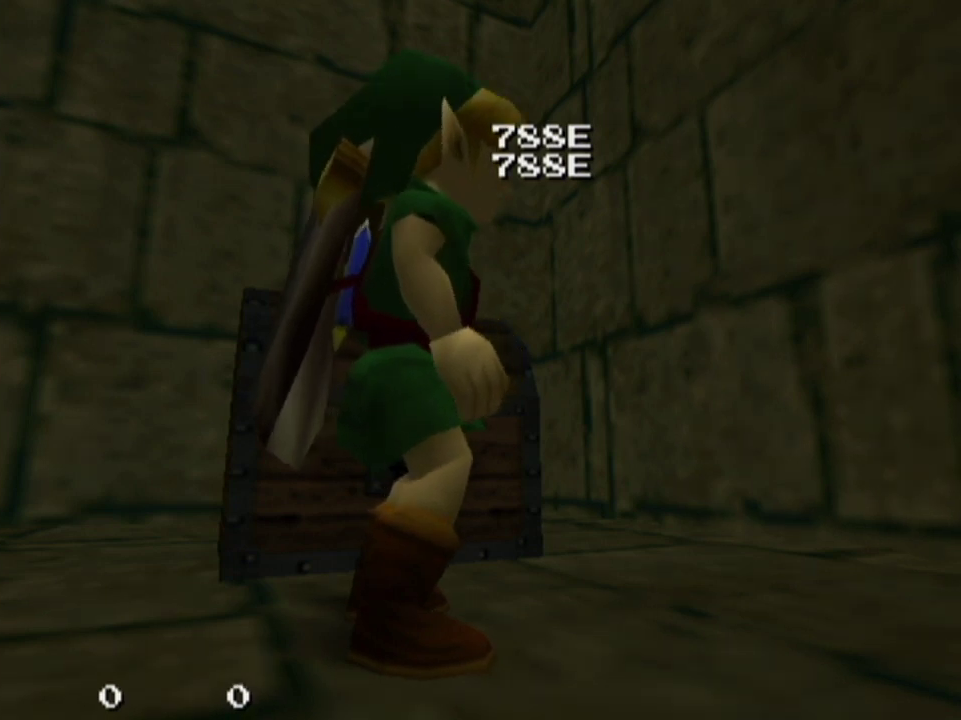
{"dt_ms": 300, "buttons": [], "left_stick": "center", "right_stick": "center", "events": [[33, "left_stick", "up"], [133, "left_stick", "center"]]}
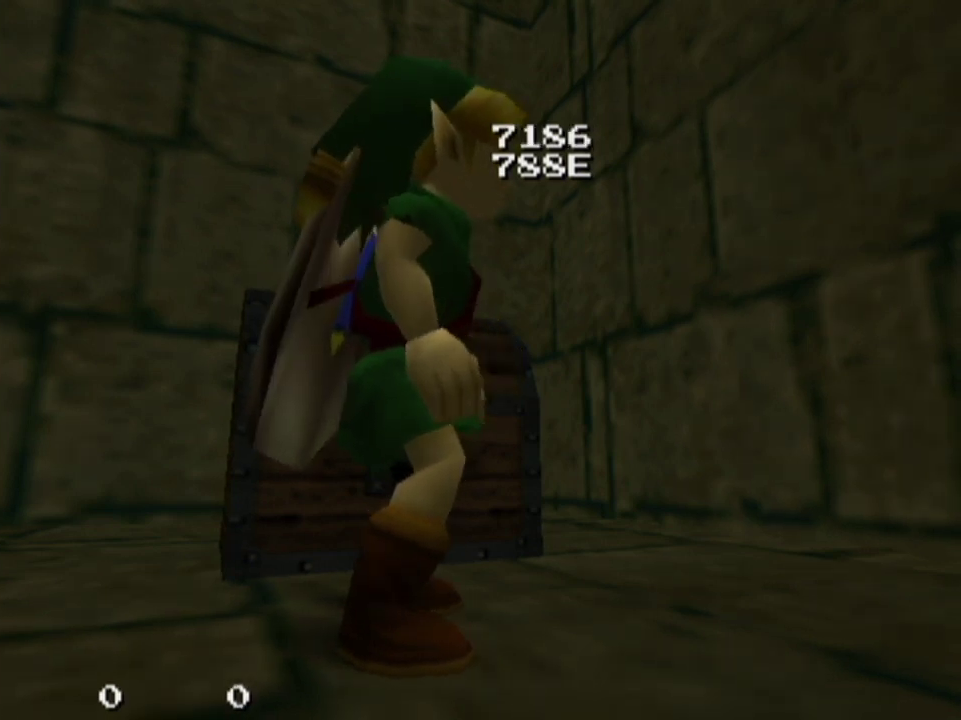
{"dt_ms": 200, "buttons": [], "left_stick": "up", "right_stick": "center", "events": [[167, "left_stick", "up"]]}
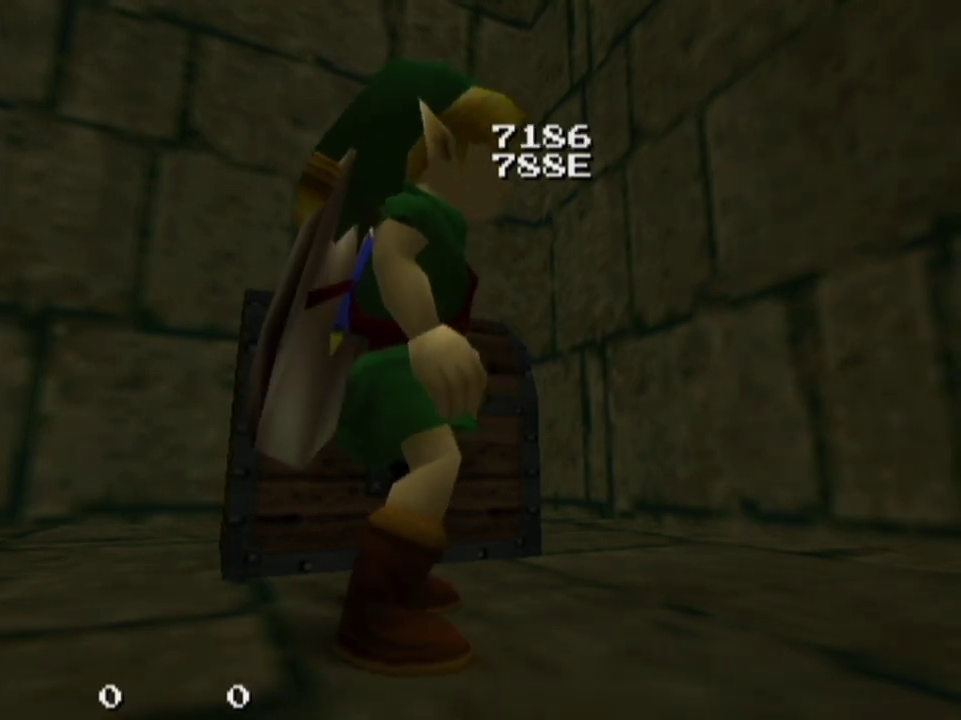
{"dt_ms": 400, "buttons": [], "left_stick": "up", "right_stick": "center", "events": [[33, "left_stick", "center"], [367, "left_stick", "up"]]}
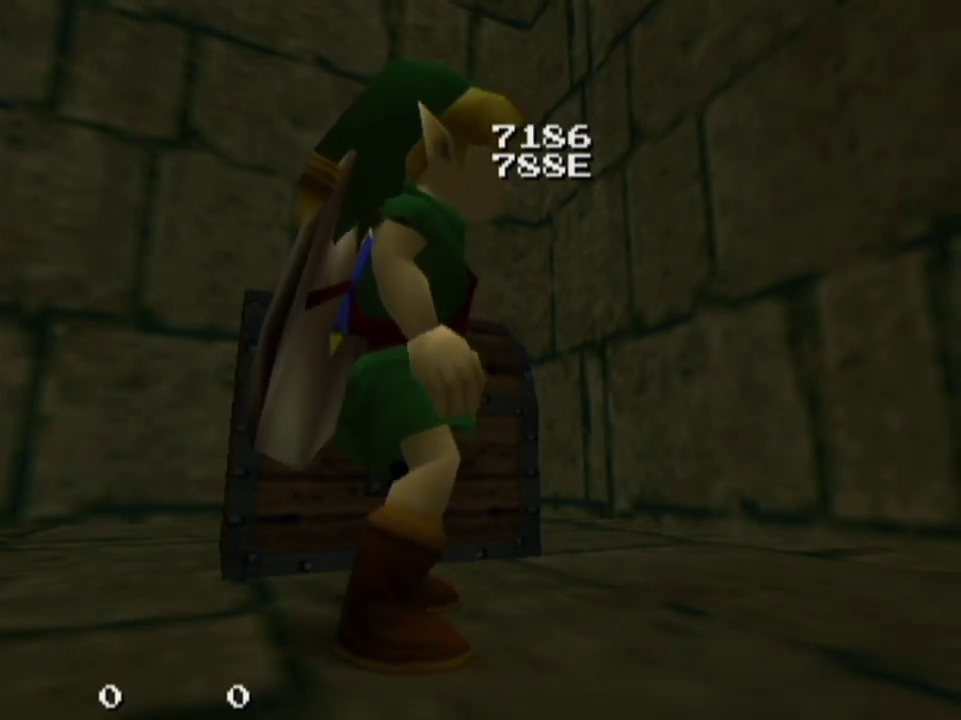
{"dt_ms": 200, "buttons": [], "left_stick": "center", "right_stick": "center", "events": [[33, "left_stick", "center"]]}
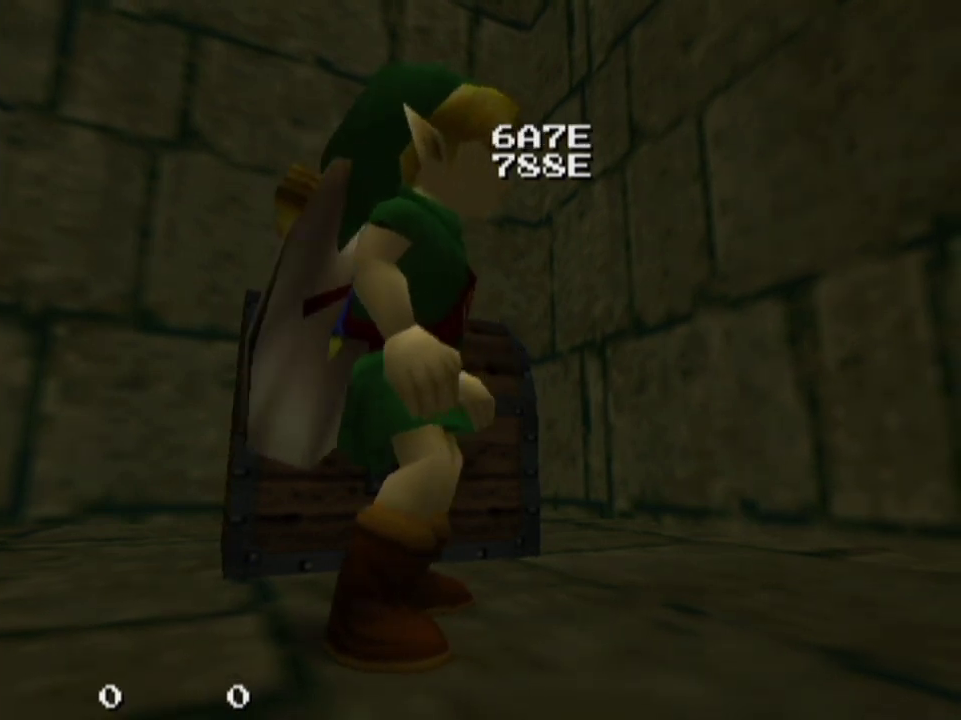
{"dt_ms": 300, "buttons": [], "left_stick": "center", "right_stick": "center", "events": [[233, "left_stick", "up"], [300, "left_stick", "center"]]}
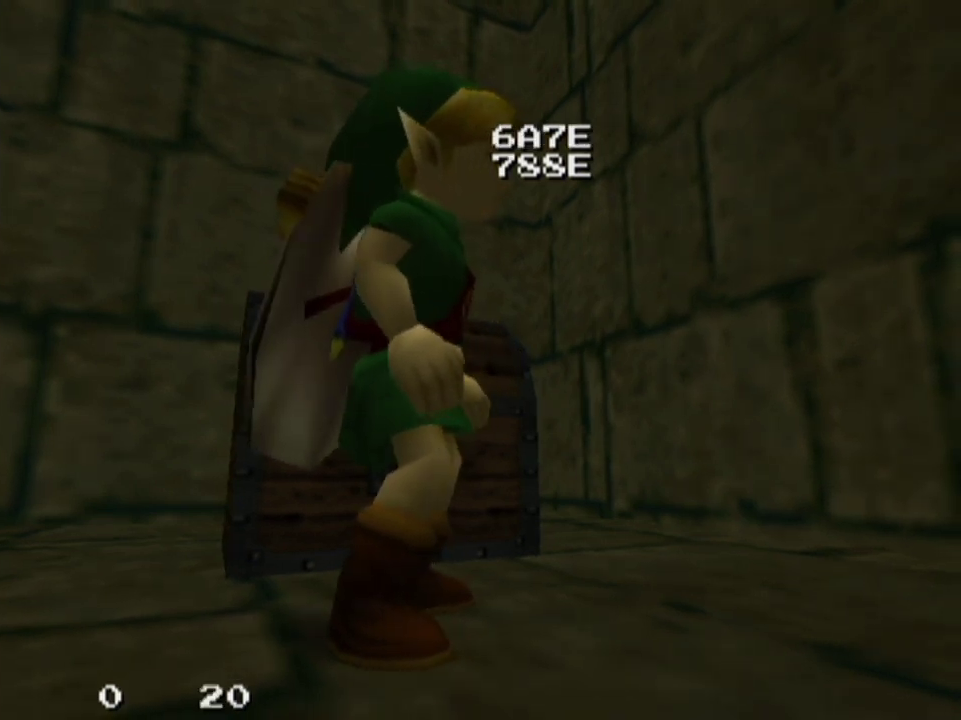
{"dt_ms": 300, "buttons": [], "left_stick": "center", "right_stick": "center", "events": []}
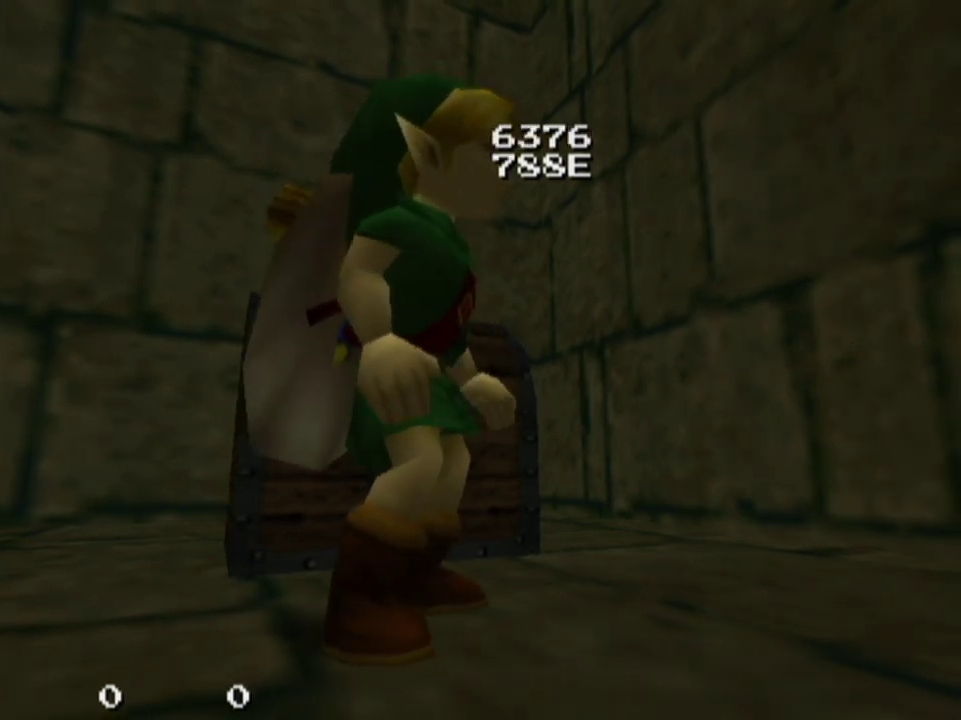
{"dt_ms": 300, "buttons": [], "left_stick": "center", "right_stick": "center", "events": []}
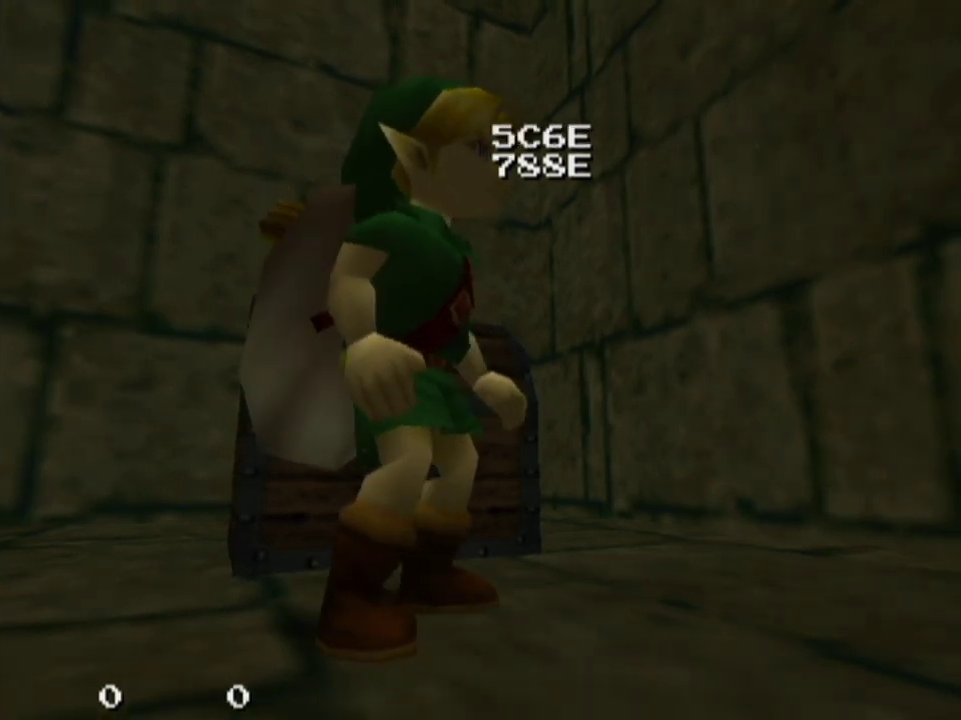
{"dt_ms": 400, "buttons": ["L1"], "left_stick": "center", "right_stick": "center", "events": [[300, "L1", "down"]]}
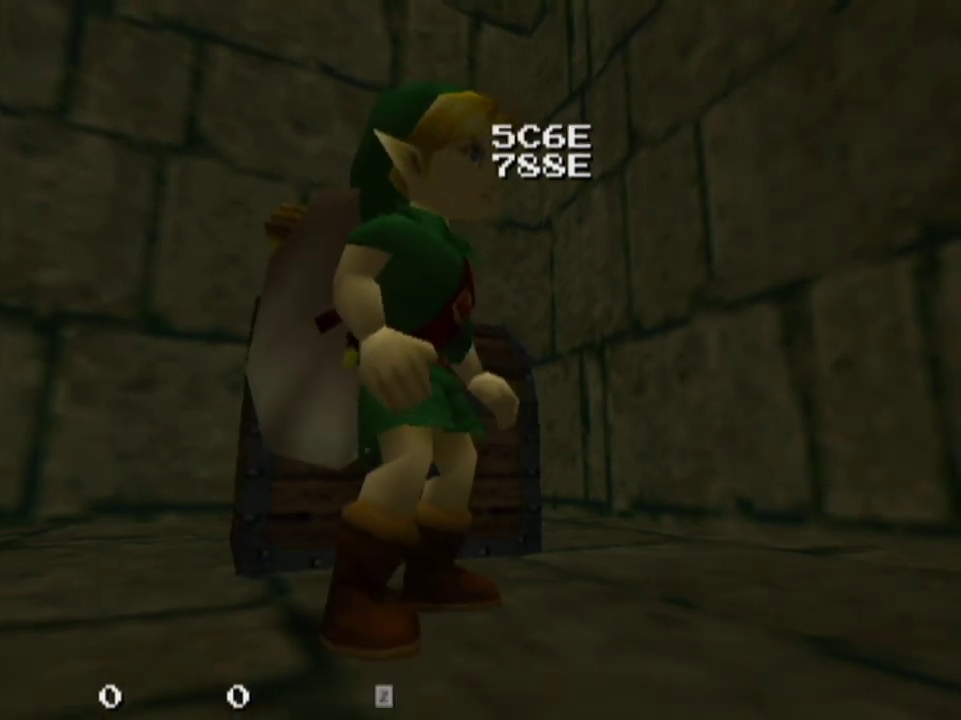
{"dt_ms": 700, "buttons": ["L1"], "left_stick": "center", "right_stick": "center", "events": []}
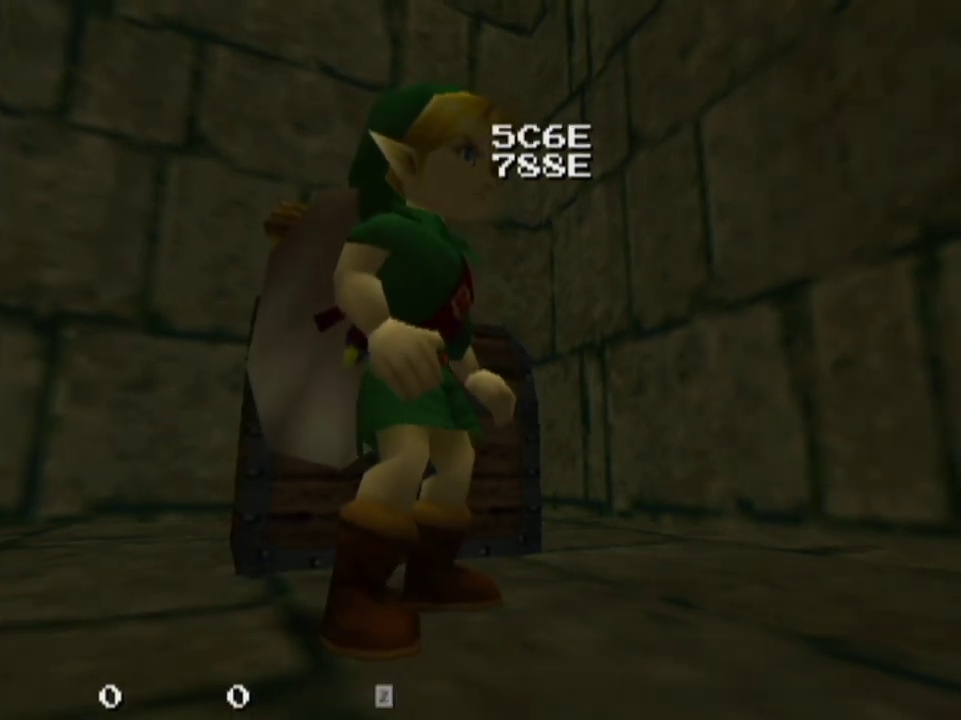
{"dt_ms": 300, "buttons": ["L1"], "left_stick": "down-right", "right_stick": "center", "events": [[233, "left_stick", "down-right"]]}
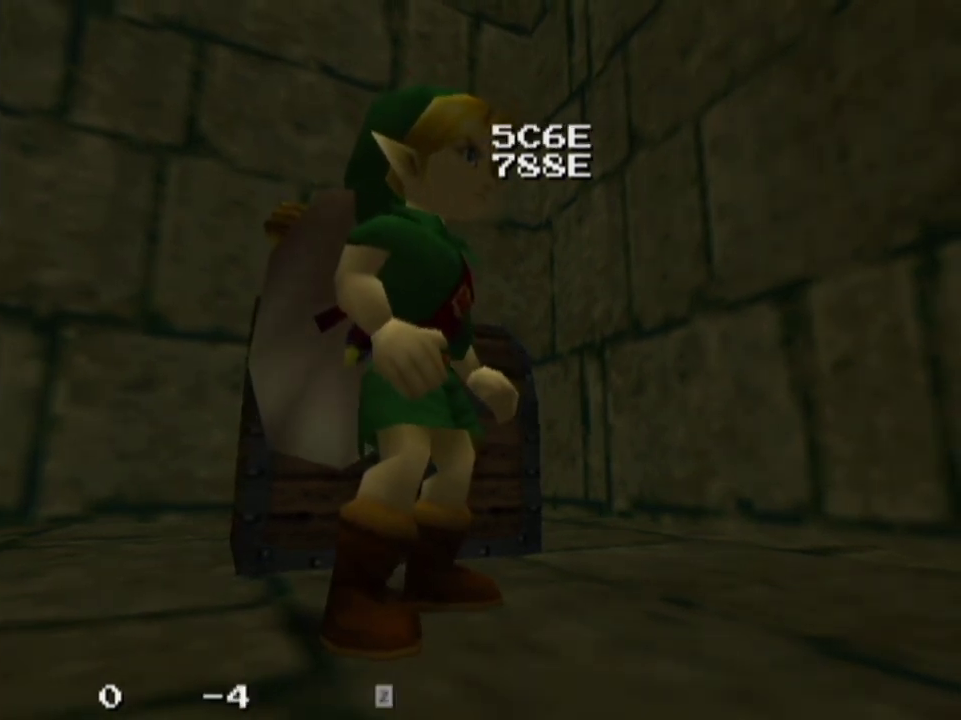
{"dt_ms": 600, "buttons": ["L1"], "left_stick": "down-right", "right_stick": "center"}
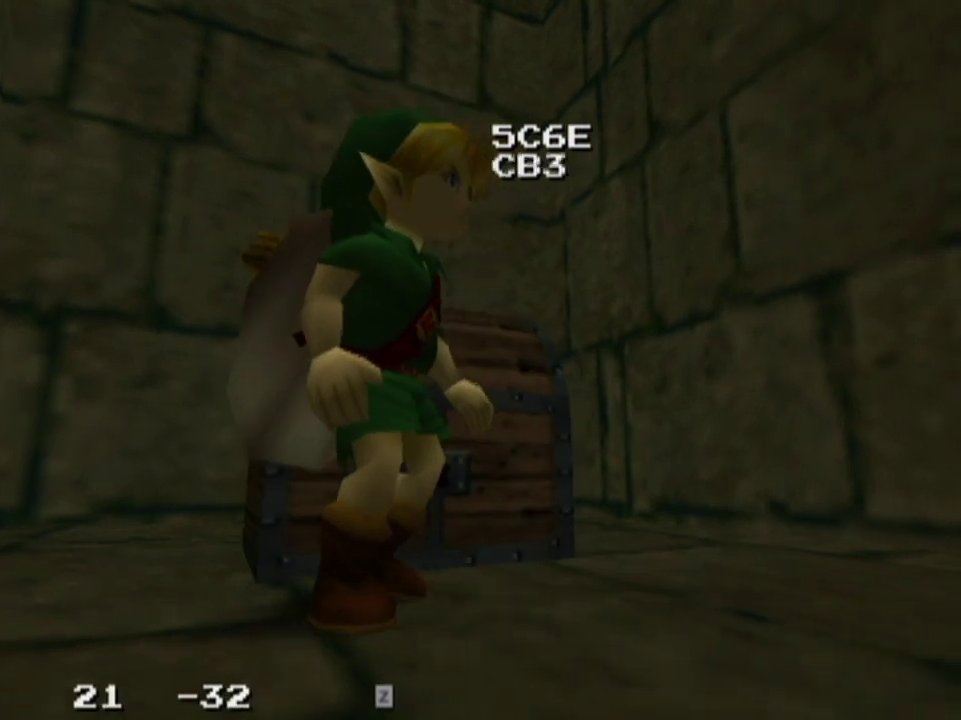
{"dt_ms": 300, "buttons": ["L1"], "left_stick": "center", "right_stick": "center", "events": [[67, "left_stick", "center"]]}
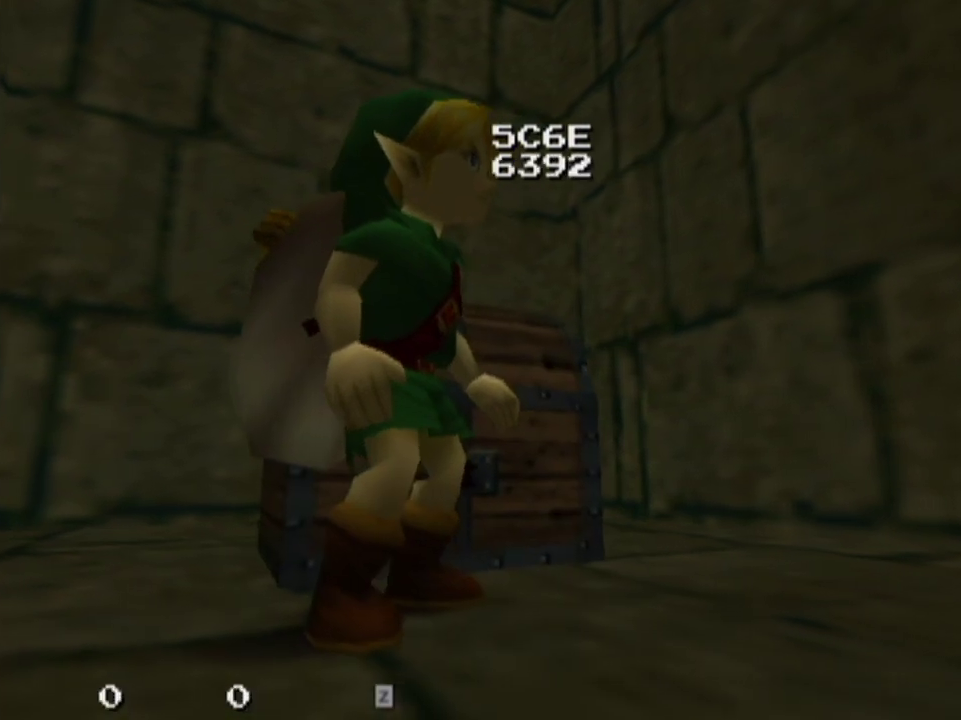
{"dt_ms": 600, "buttons": ["L1"], "left_stick": "center", "right_stick": "center", "events": [[533, "CROSS", "down"], [600, "CROSS", "up"]]}
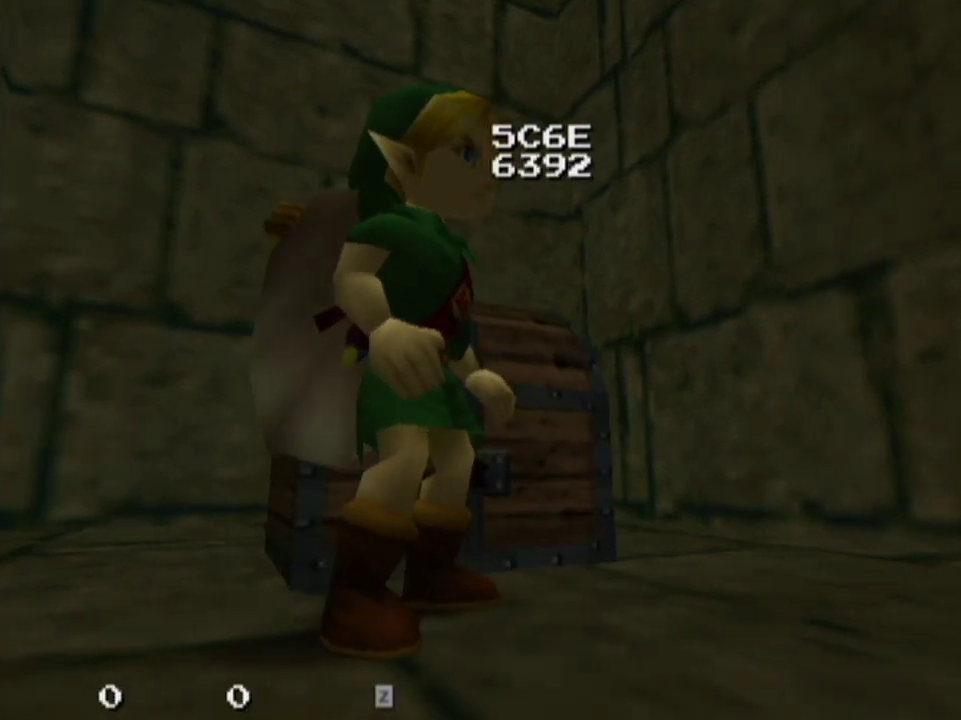
{"dt_ms": 500, "buttons": [], "left_stick": "center", "right_stick": "center", "events": [[367, "L1", "up"]]}
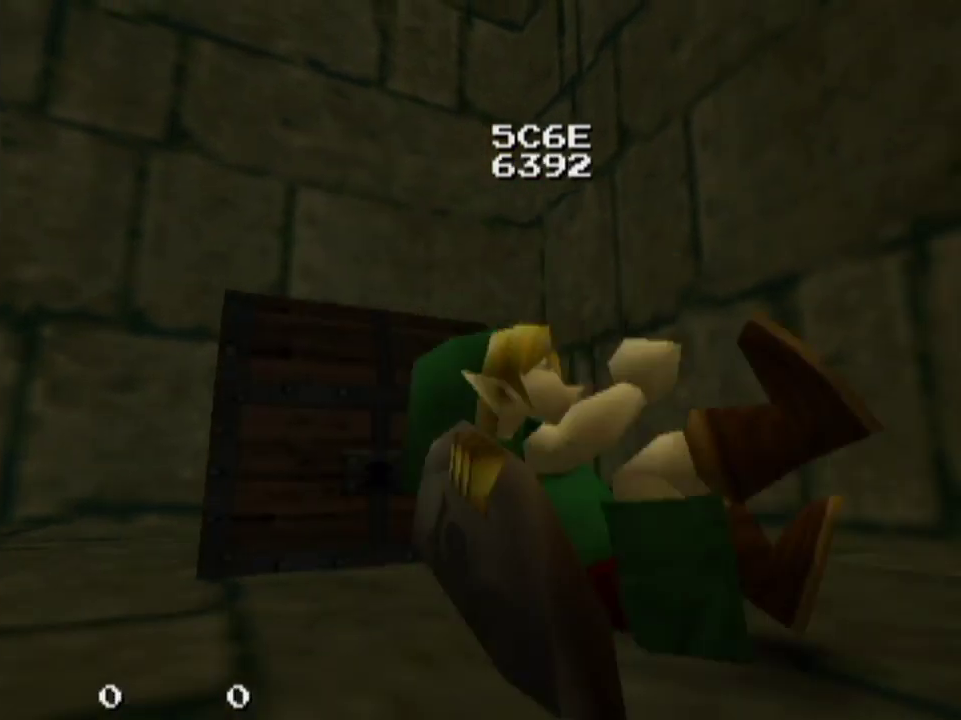
{"dt_ms": 500, "buttons": [], "left_stick": "center", "right_stick": "center", "events": []}
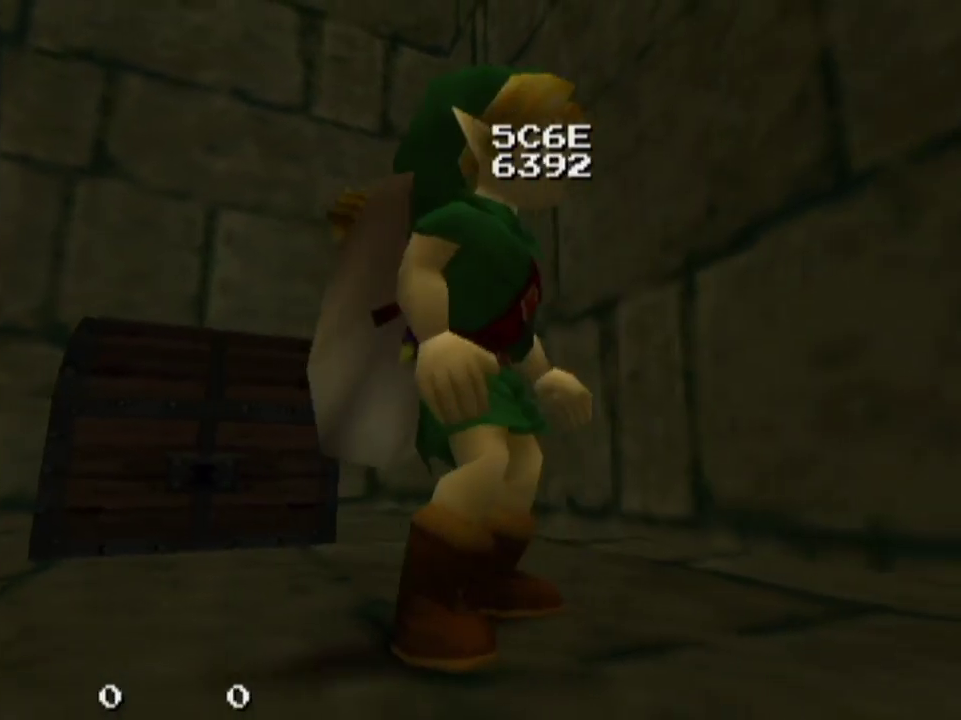
{"dt_ms": 500, "buttons": [], "left_stick": "center", "right_stick": "center", "events": []}
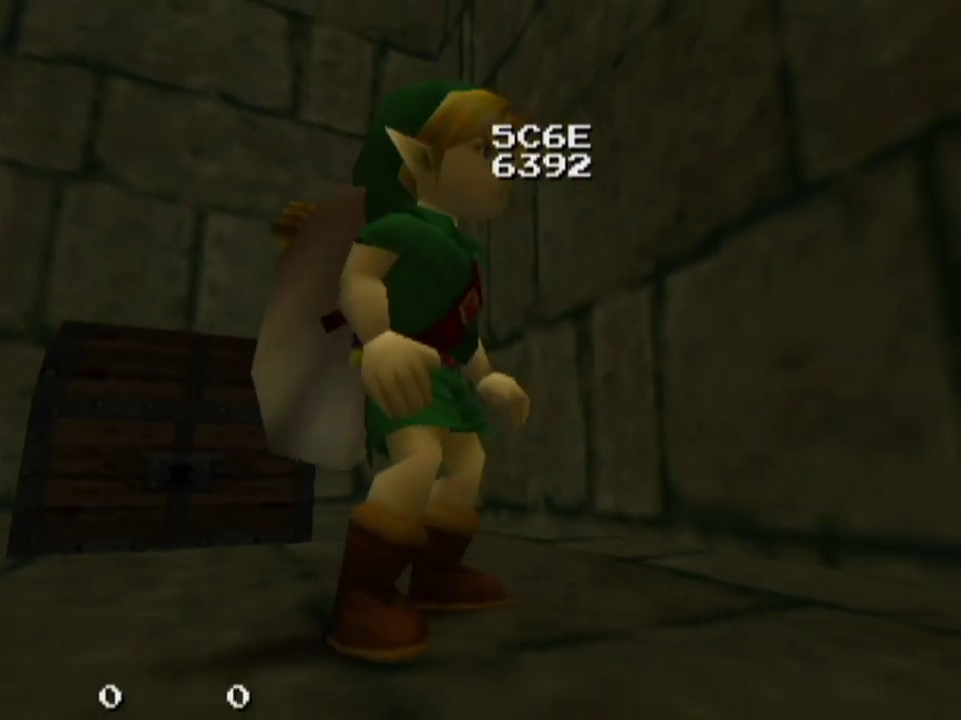
{"dt_ms": 500, "buttons": [], "left_stick": "center", "right_stick": "center", "events": []}
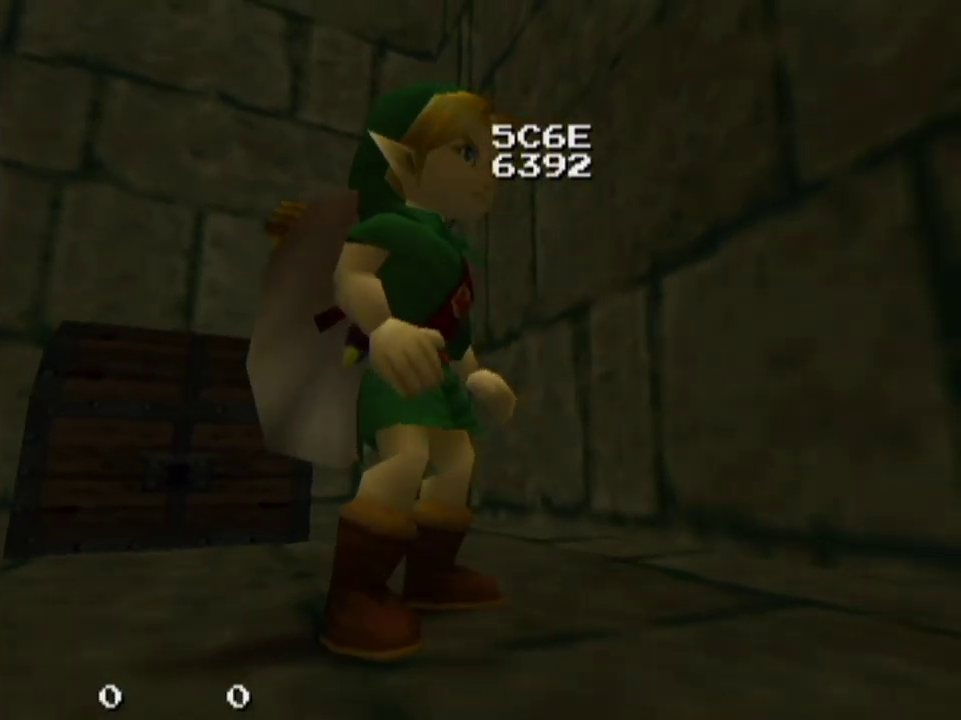
{"dt_ms": 700, "buttons": [], "left_stick": "right", "right_stick": "center", "events": [[633, "left_stick", "right"]]}
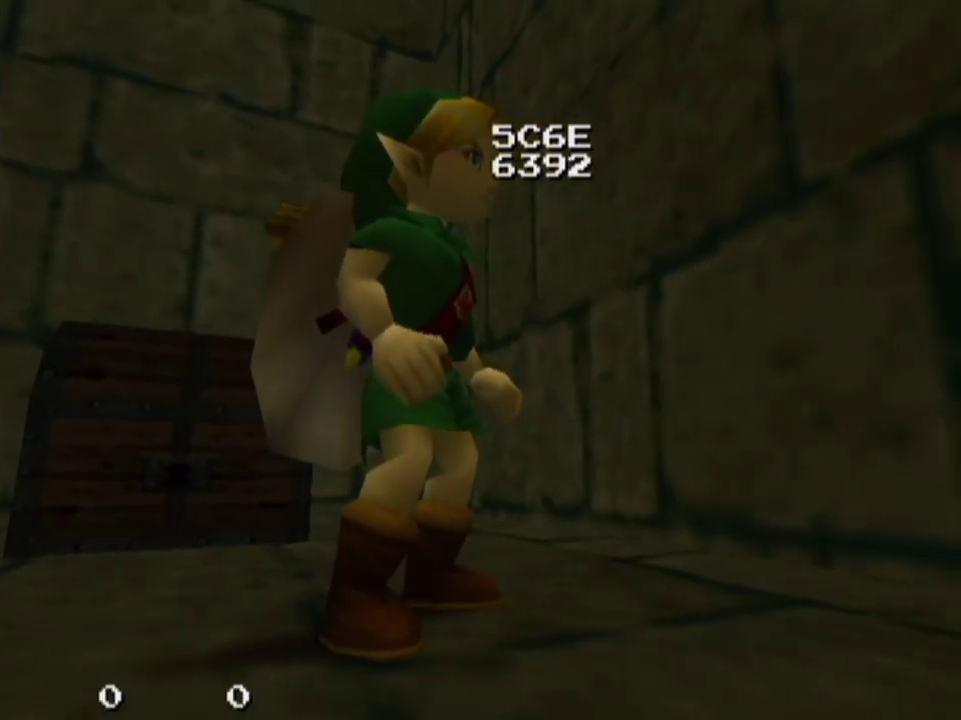
{"dt_ms": 300, "buttons": [], "left_stick": "center", "right_stick": "center", "events": [[133, "left_stick", "center"]]}
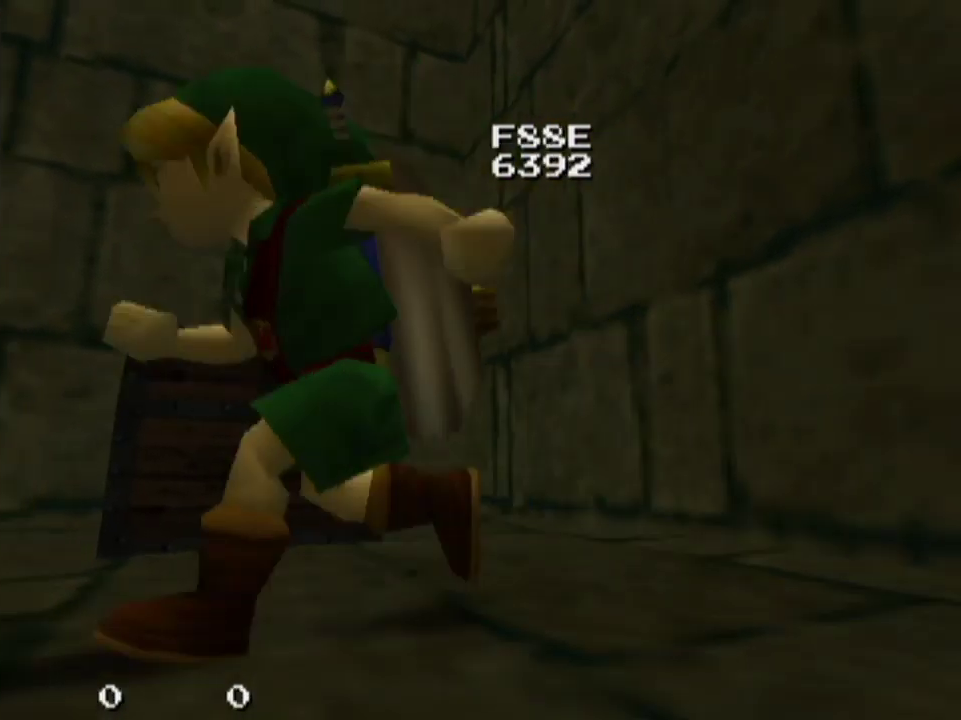
{"dt_ms": 300, "buttons": [], "left_stick": "down", "right_stick": "center", "events": [[233, "left_stick", "down"]]}